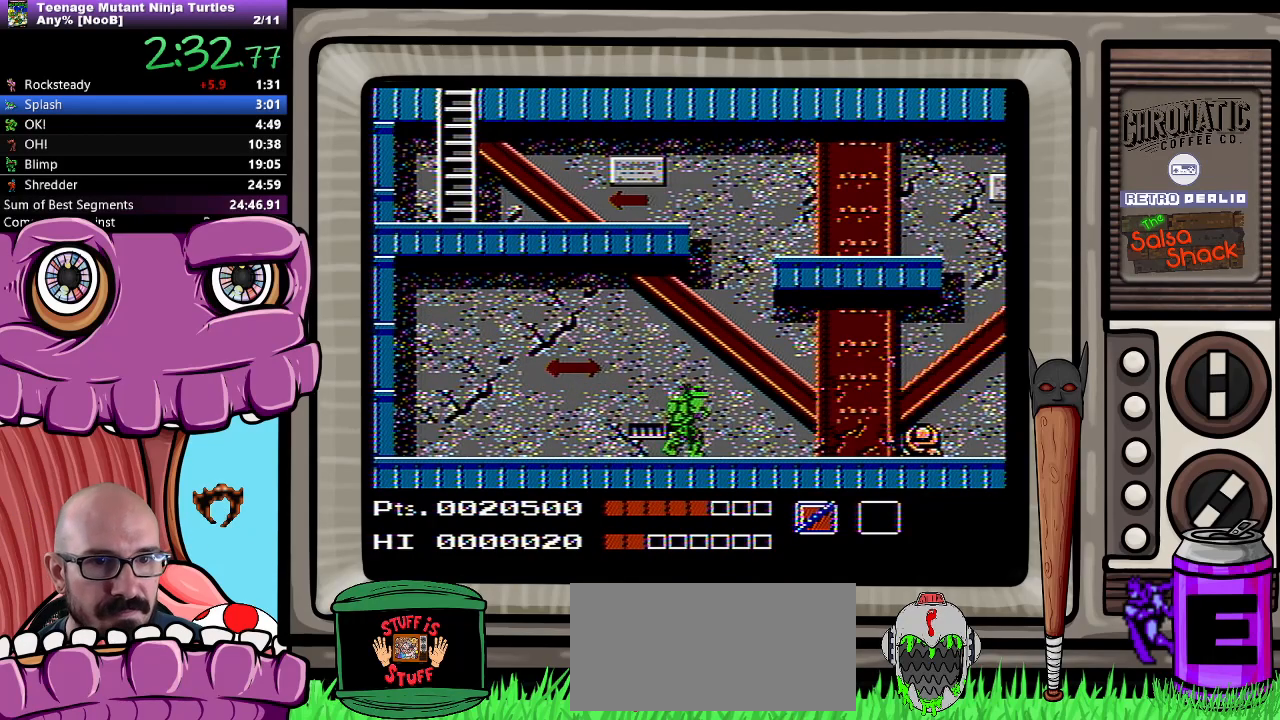
Gameplay with a controller (Nintendo layout); each line is a JSON object with the inputs held at the frame after it. "events" lists button and stick changes between this image and that frame as [ms after this image, input, new state], when the widget could be followed in between. Not read: L3 R3.
{"buttons": ["DPAD_RIGHT"], "events": [[267, "B", "down"], [367, "B", "up"]]}
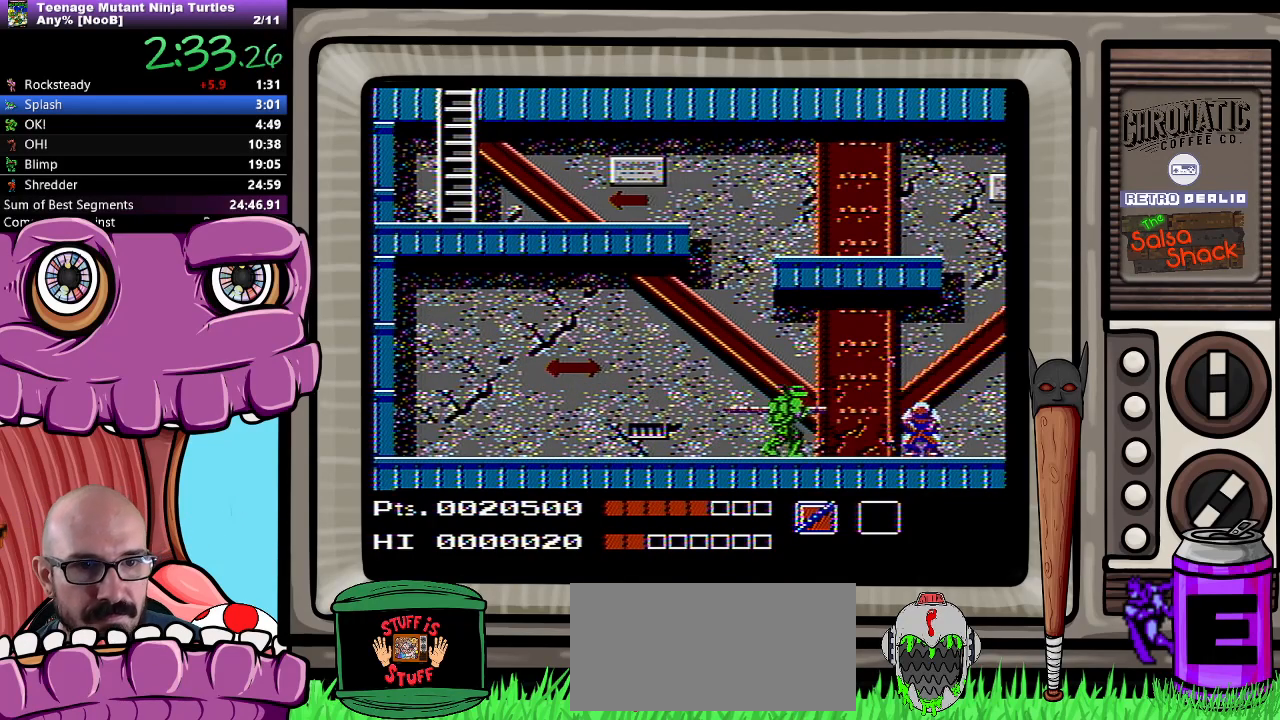
{"buttons": ["DPAD_RIGHT"], "events": [[83, "DPAD_RIGHT", "up"], [267, "DPAD_LEFT", "down"], [433, "DPAD_LEFT", "up"], [483, "DPAD_RIGHT", "down"]]}
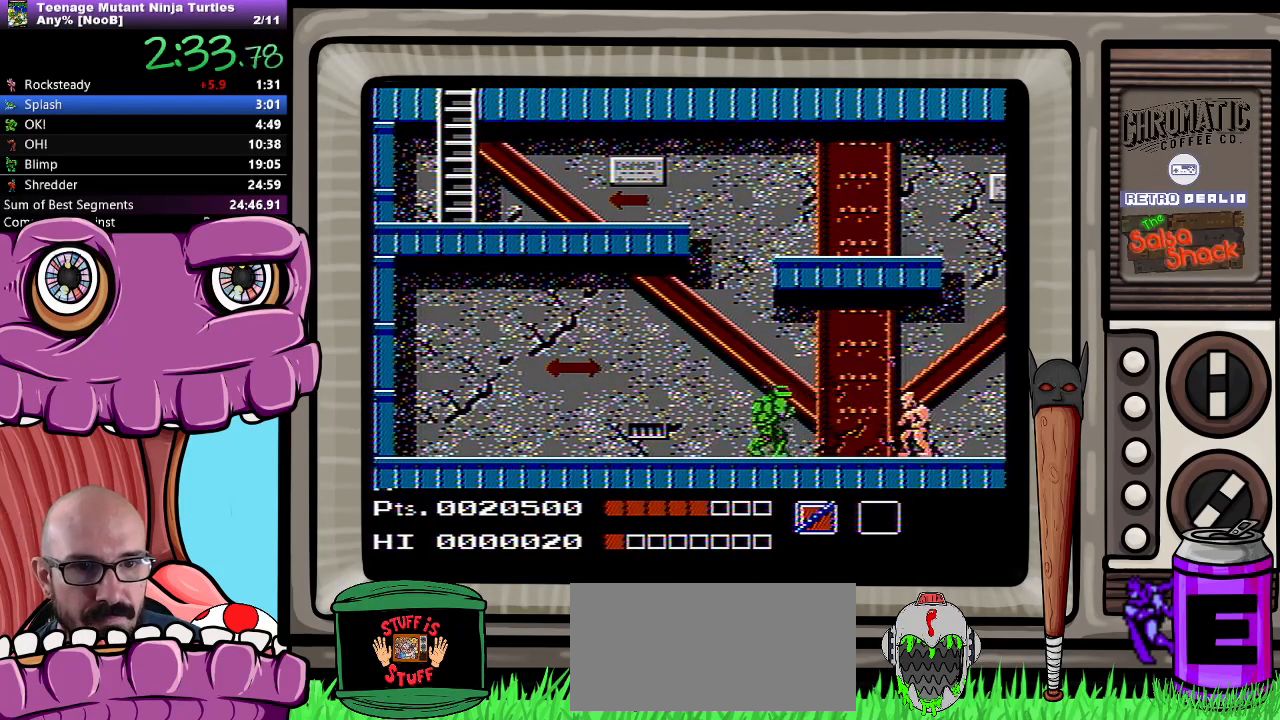
{"buttons": [], "events": [[33, "DPAD_RIGHT", "up"], [133, "B", "down"], [200, "B", "up"]]}
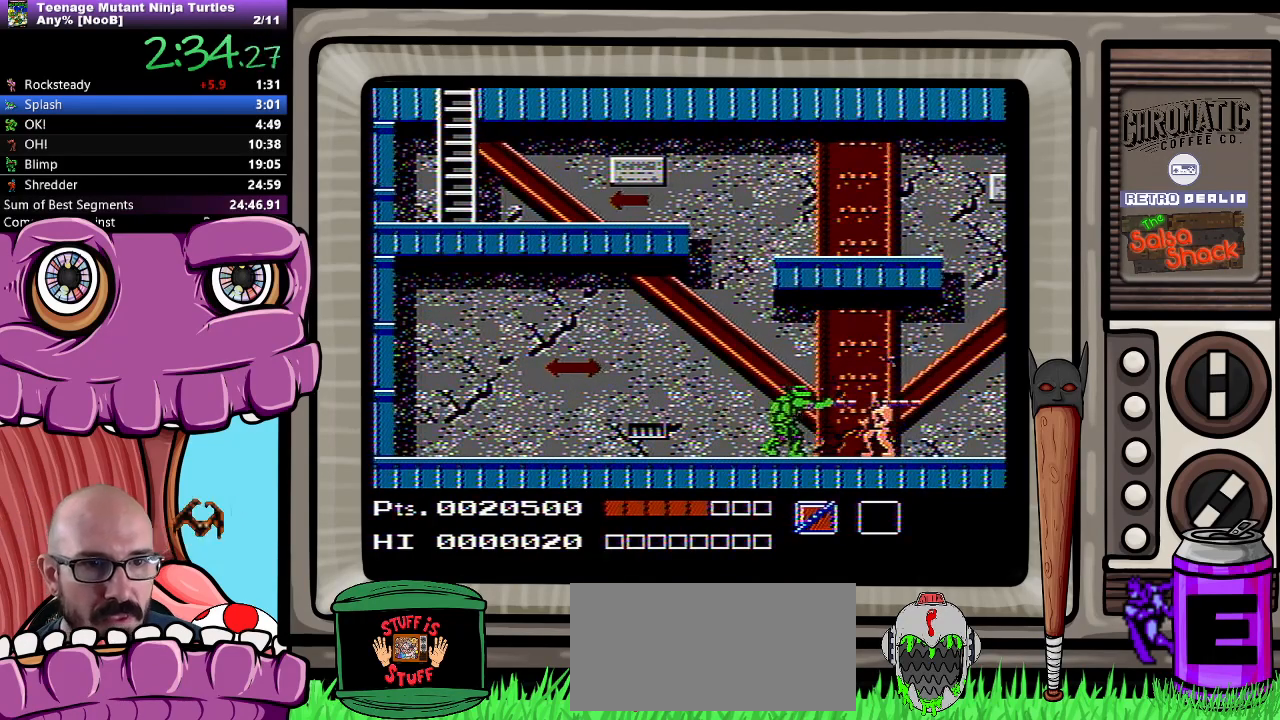
{"buttons": [], "events": [[17, "DPAD_LEFT", "down"], [50, "DPAD_LEFT", "up"], [83, "DPAD_LEFT", "down"], [500, "DPAD_LEFT", "up"]]}
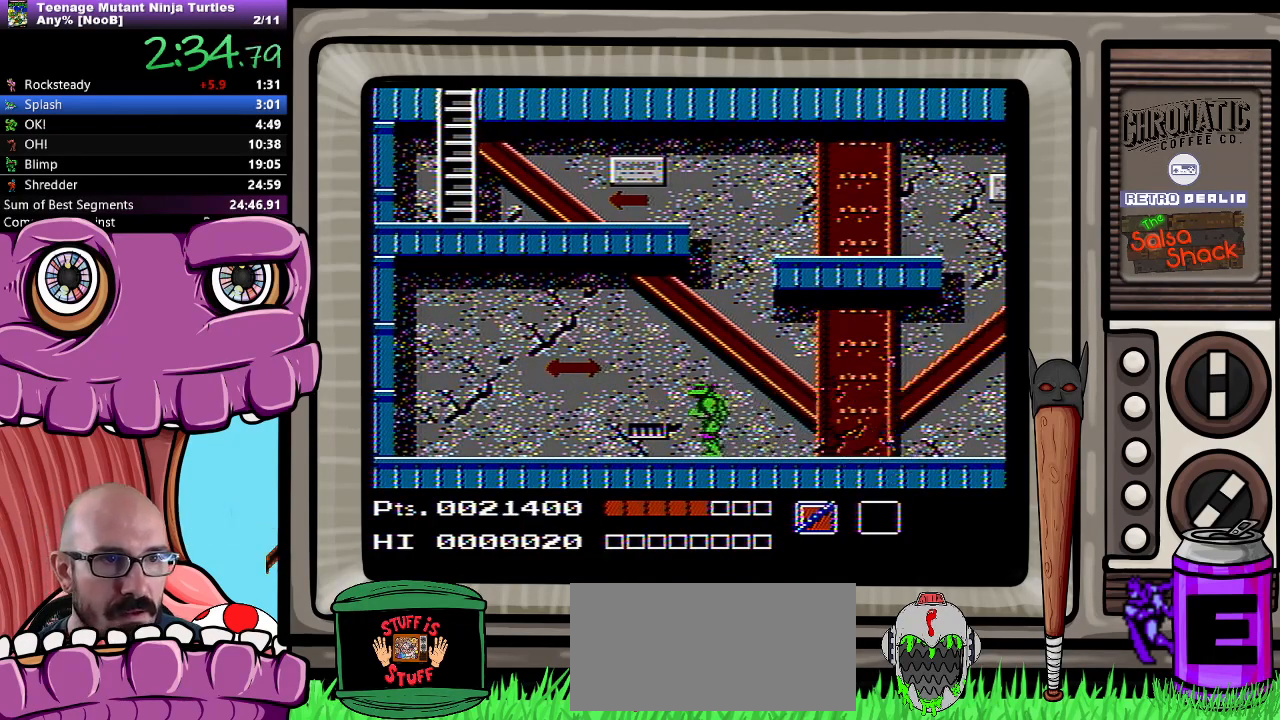
{"buttons": ["A"], "events": [[100, "A", "down"]]}
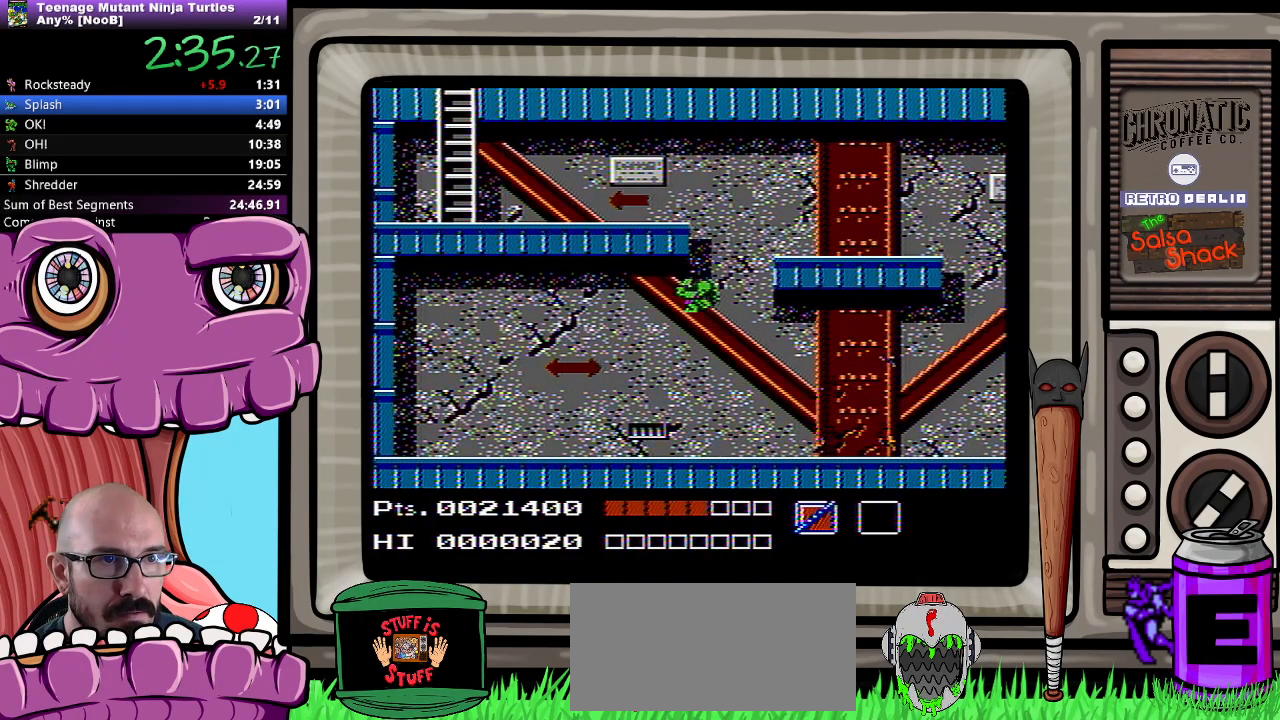
{"buttons": ["A", "B", "DPAD_UP", "DPAD_LEFT"], "events": [[83, "DPAD_LEFT", "down"], [150, "DPAD_UP", "down"], [283, "B", "down"], [483, "A", "up"], [500, "A", "down"]]}
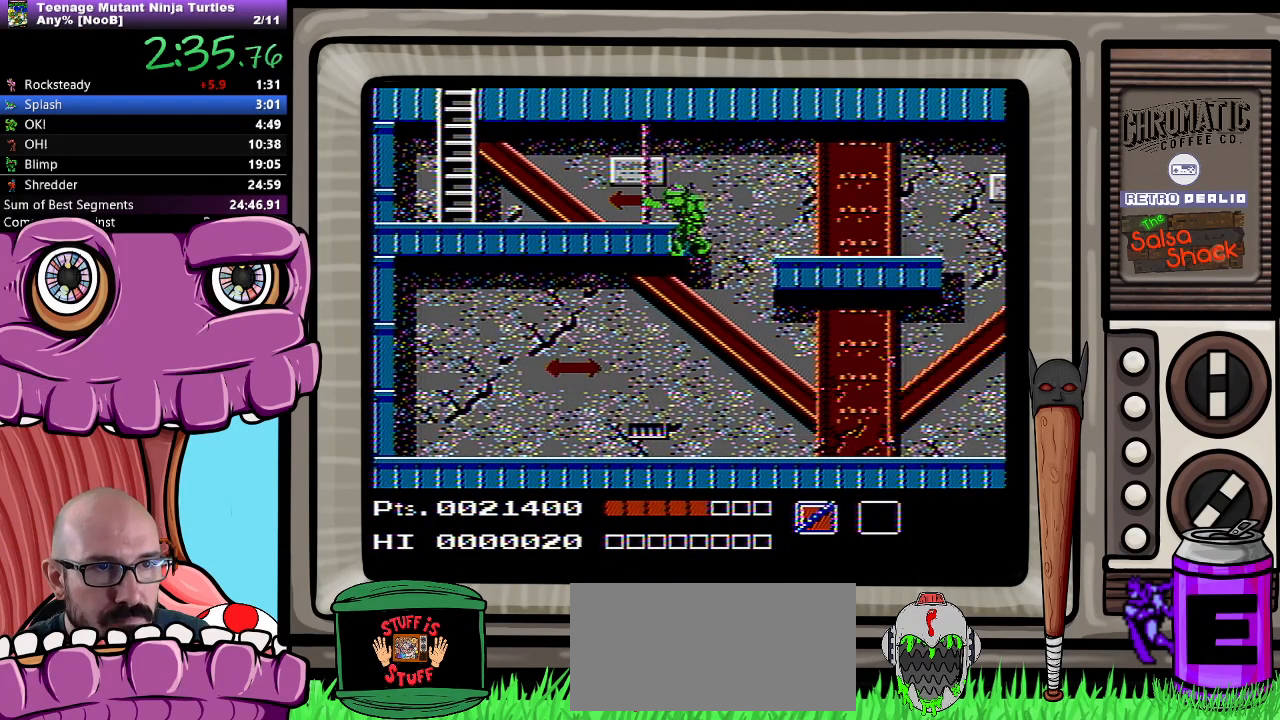
{"buttons": [], "events": [[17, "A", "up"], [17, "B", "up"], [67, "DPAD_LEFT", "up"], [67, "DPAD_UP", "up"]]}
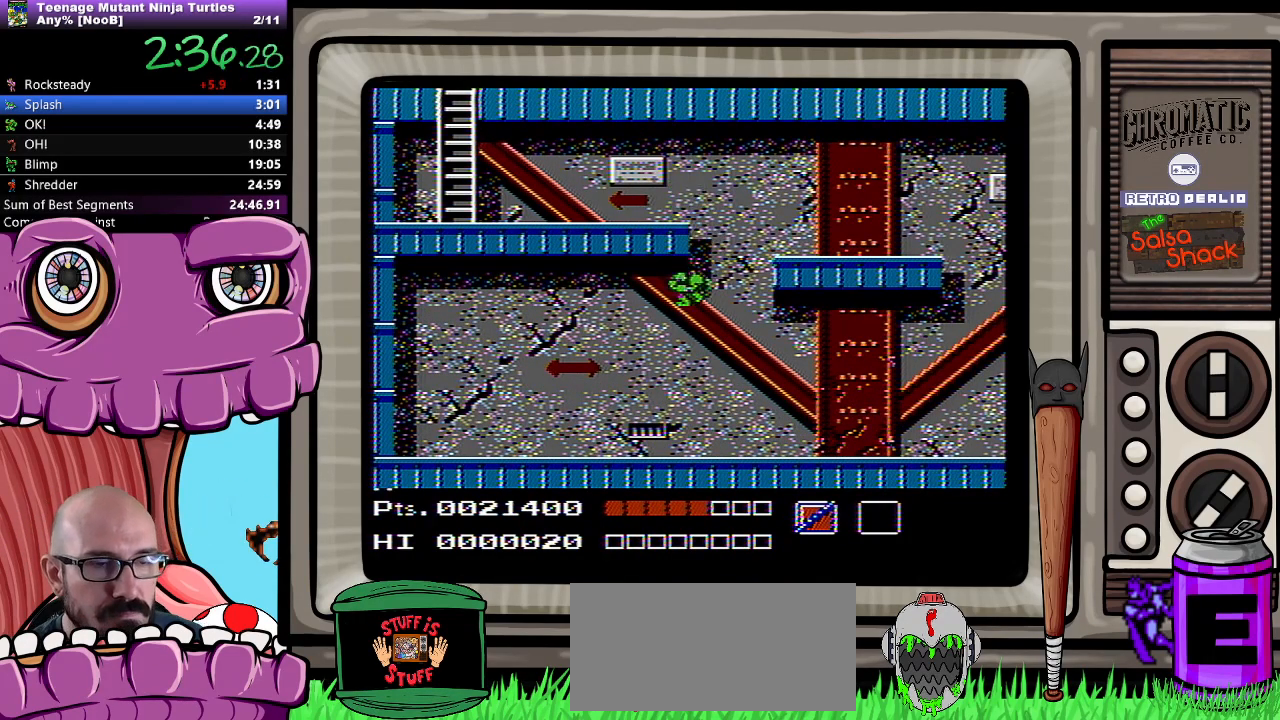
{"buttons": ["A"], "events": [[433, "A", "down"]]}
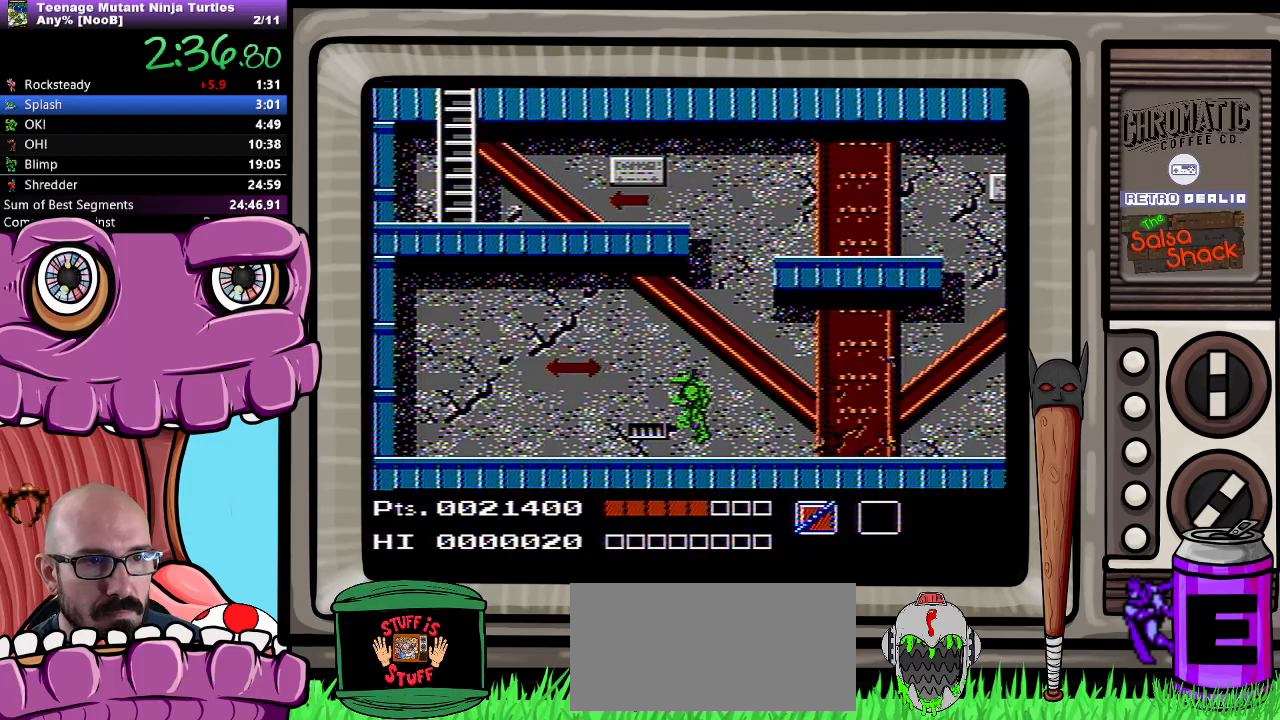
{"buttons": ["A", "DPAD_LEFT"], "events": [[433, "DPAD_LEFT", "down"]]}
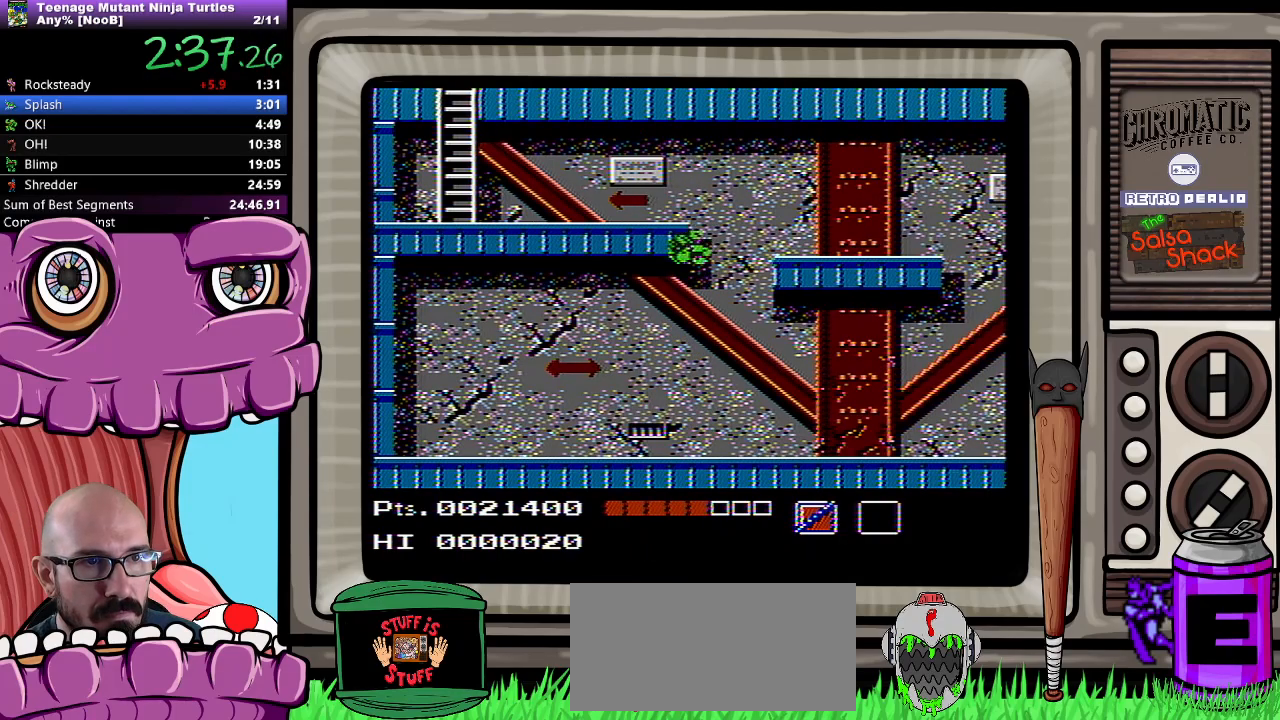
{"buttons": ["DPAD_UP", "DPAD_LEFT"], "events": [[17, "DPAD_UP", "down"], [117, "B", "down"], [383, "A", "up"], [383, "B", "up"]]}
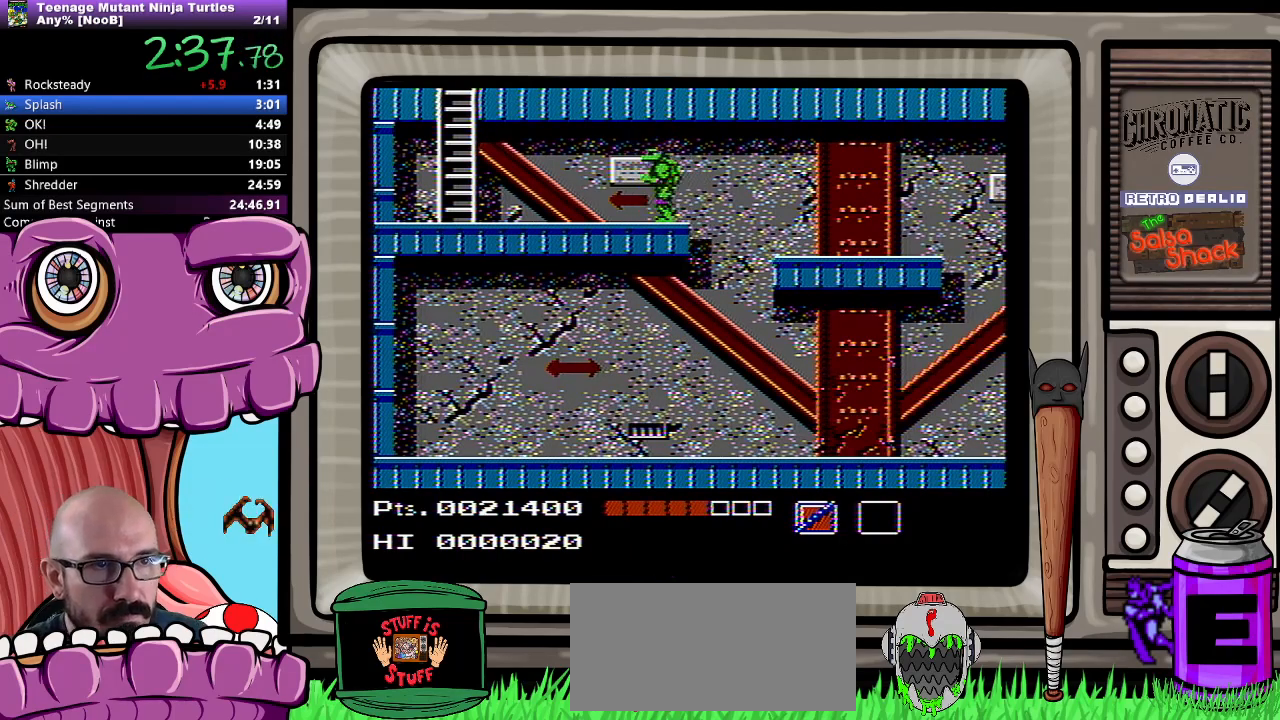
{"buttons": ["DPAD_LEFT"], "events": [[167, "DPAD_UP", "up"]]}
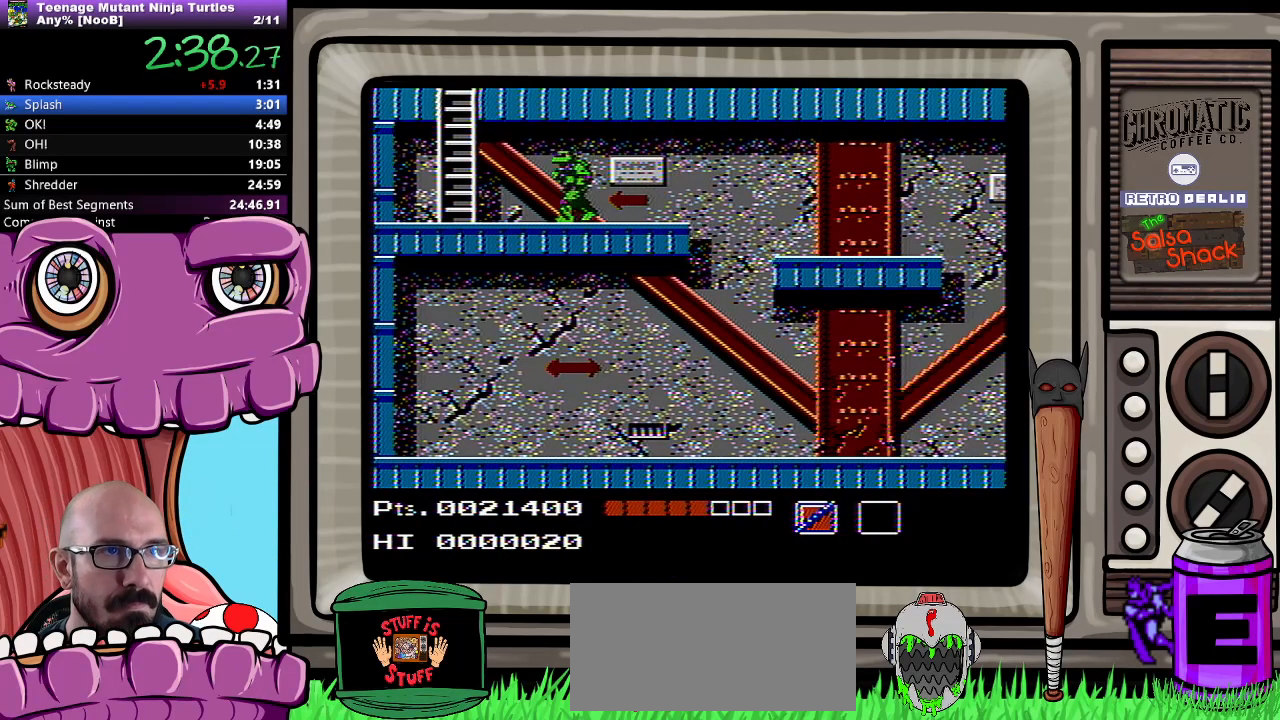
{"buttons": ["DPAD_LEFT"], "events": []}
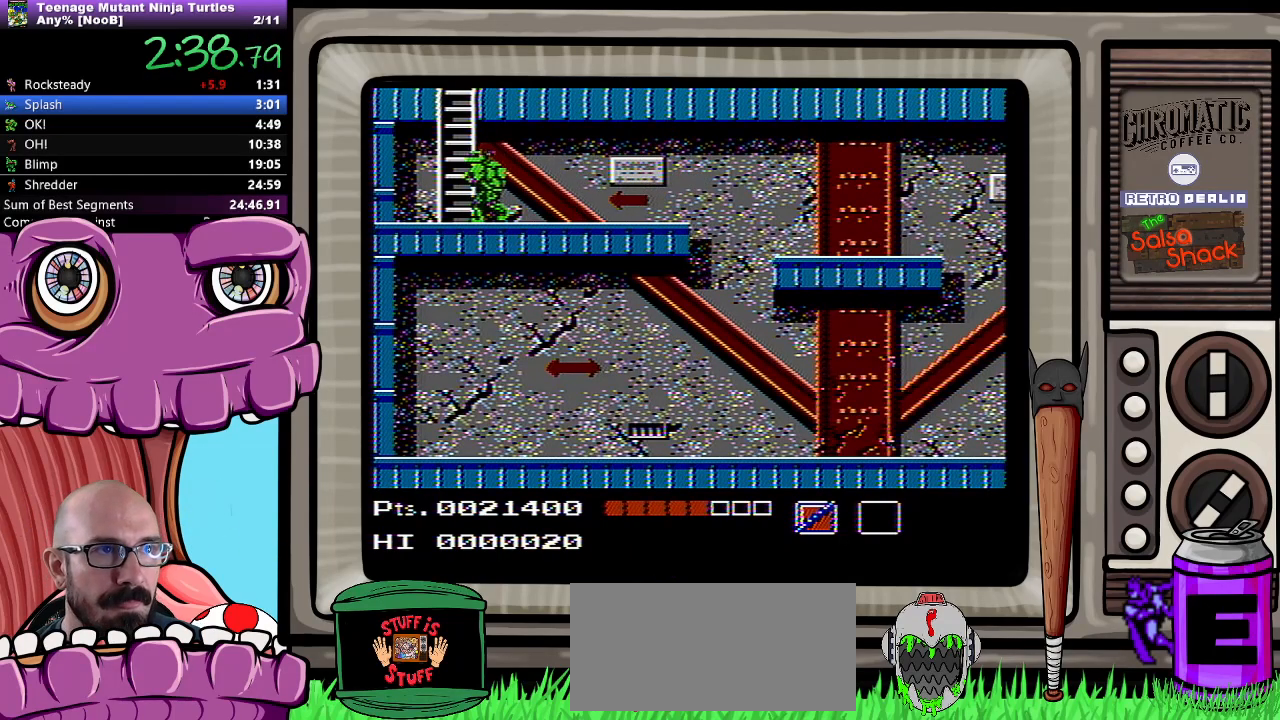
{"buttons": ["DPAD_UP"], "events": [[83, "DPAD_UP", "down"], [100, "DPAD_LEFT", "up"]]}
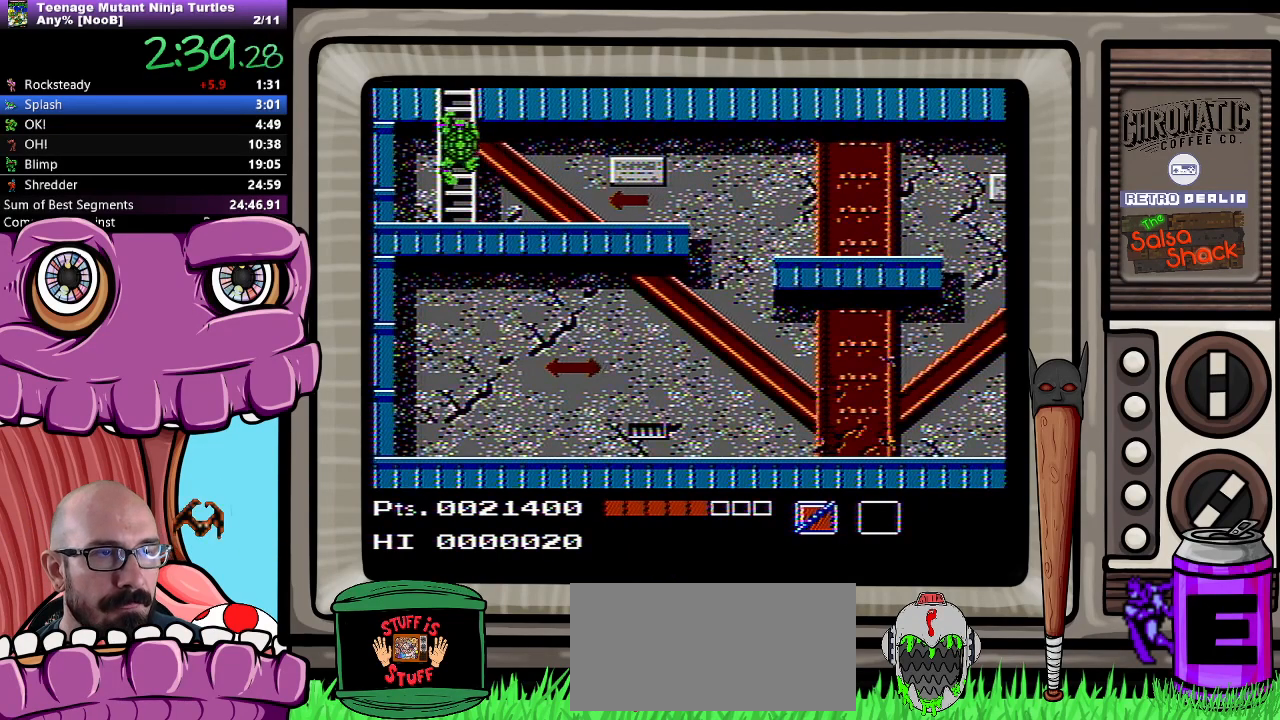
{"buttons": [], "events": [[467, "DPAD_UP", "up"]]}
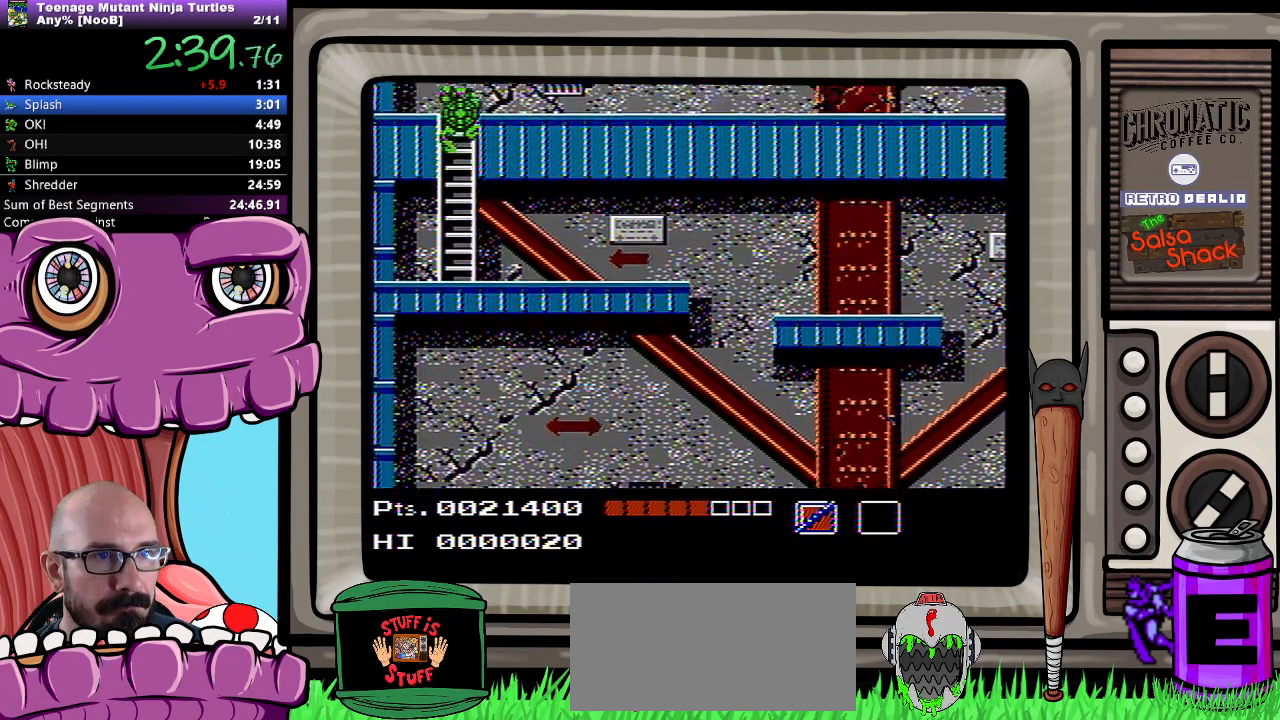
{"buttons": ["DPAD_UP"], "events": [[167, "DPAD_UP", "down"]]}
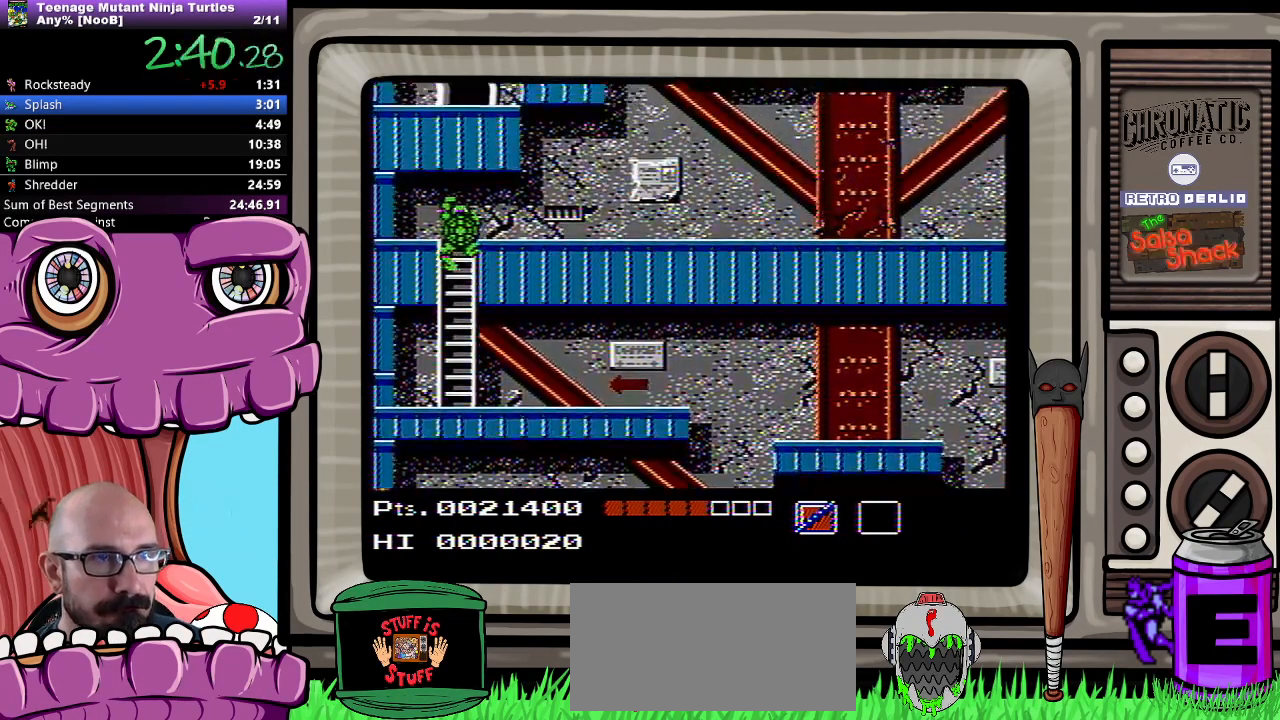
{"buttons": ["DPAD_UP"], "events": []}
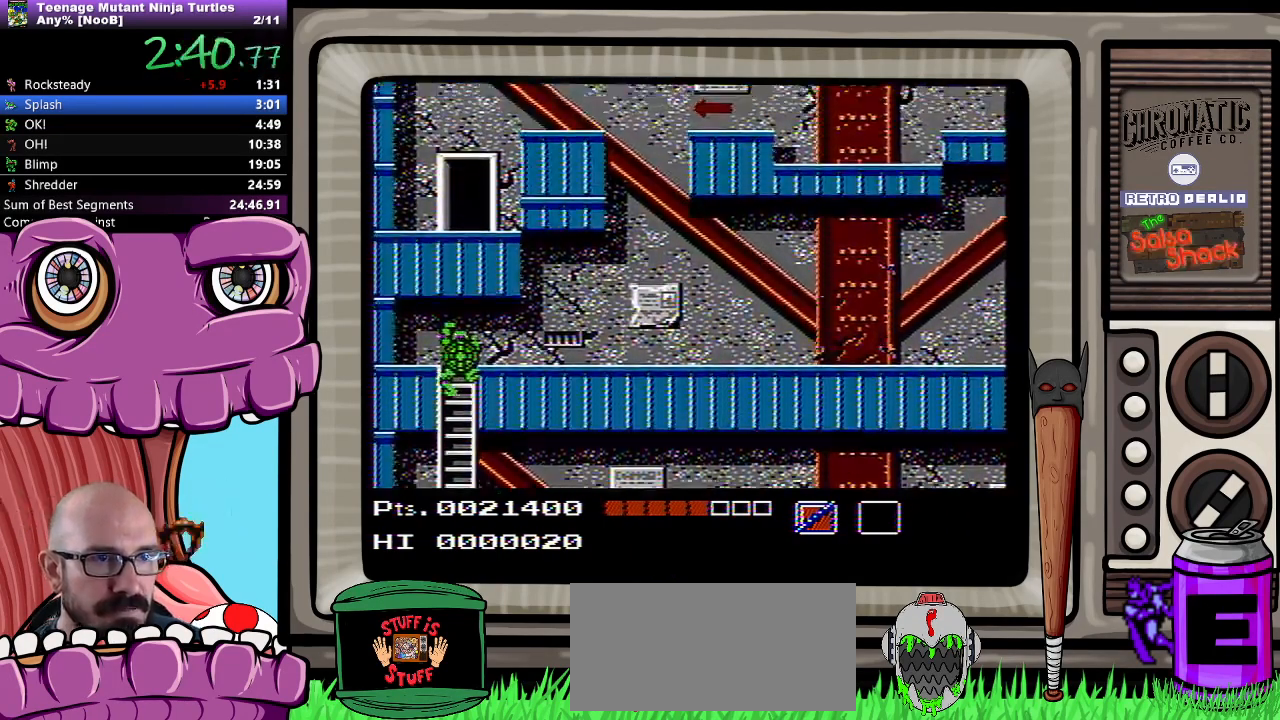
{"buttons": ["DPAD_UP"], "events": []}
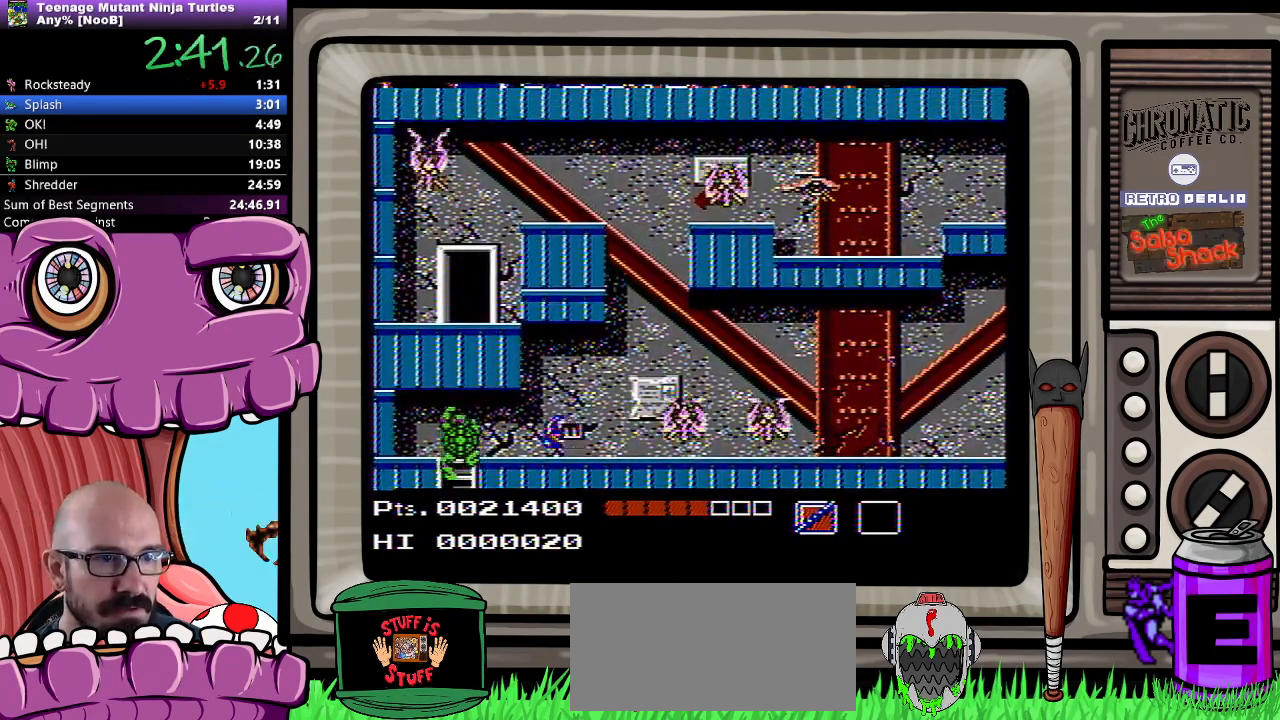
{"buttons": ["DPAD_RIGHT"], "events": [[200, "DPAD_RIGHT", "down"], [267, "DPAD_UP", "up"], [317, "B", "down"], [383, "B", "up"]]}
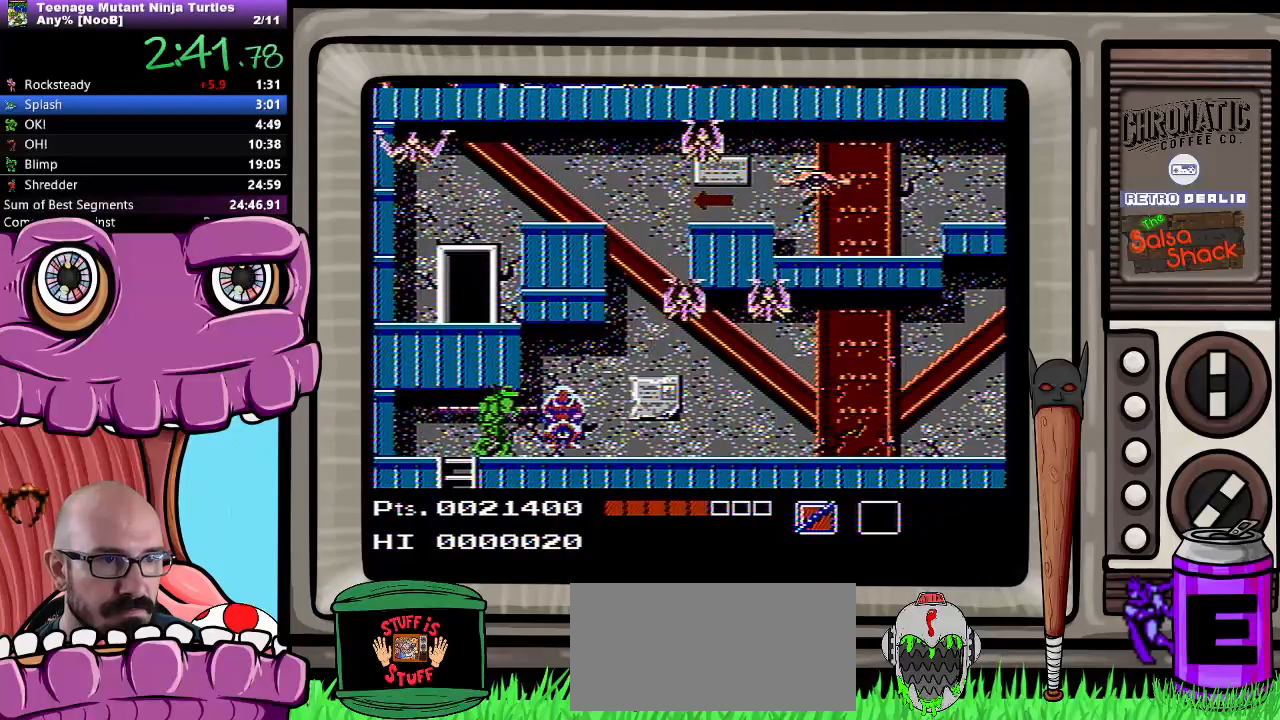
{"buttons": [], "events": [[33, "DPAD_RIGHT", "up"]]}
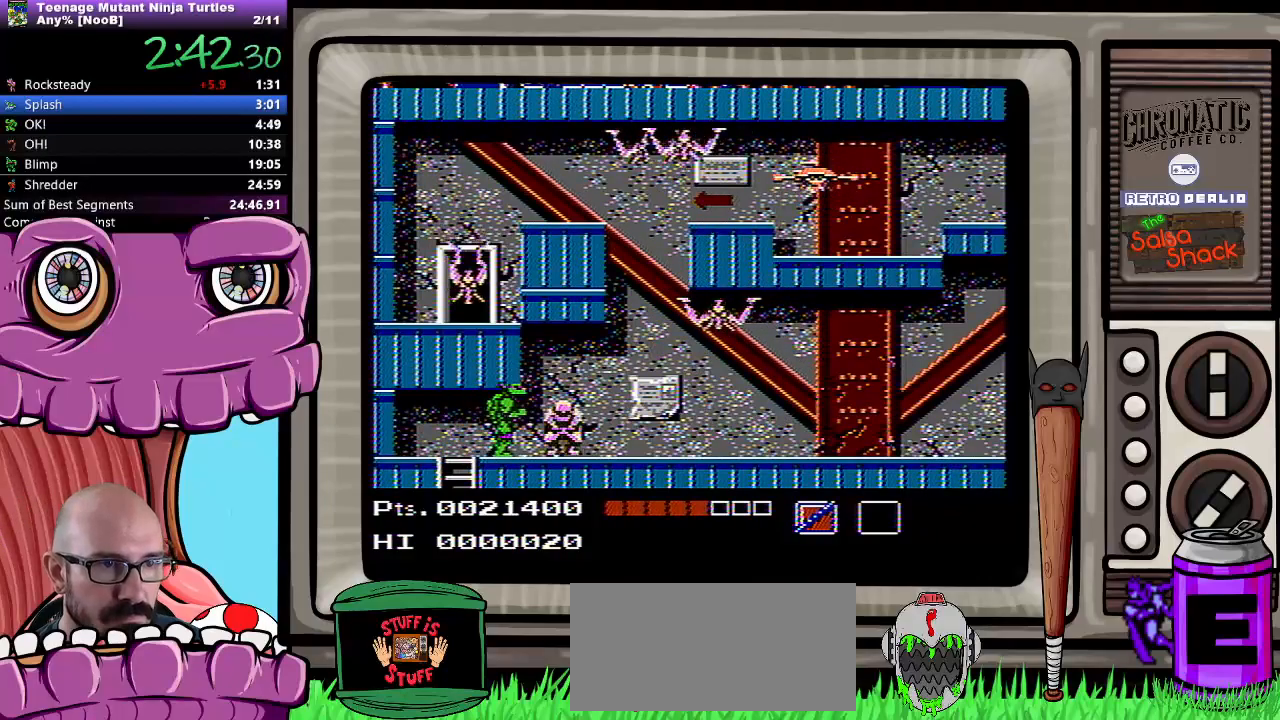
{"buttons": ["DPAD_RIGHT"], "events": [[167, "B", "down"], [233, "B", "up"], [483, "DPAD_RIGHT", "down"]]}
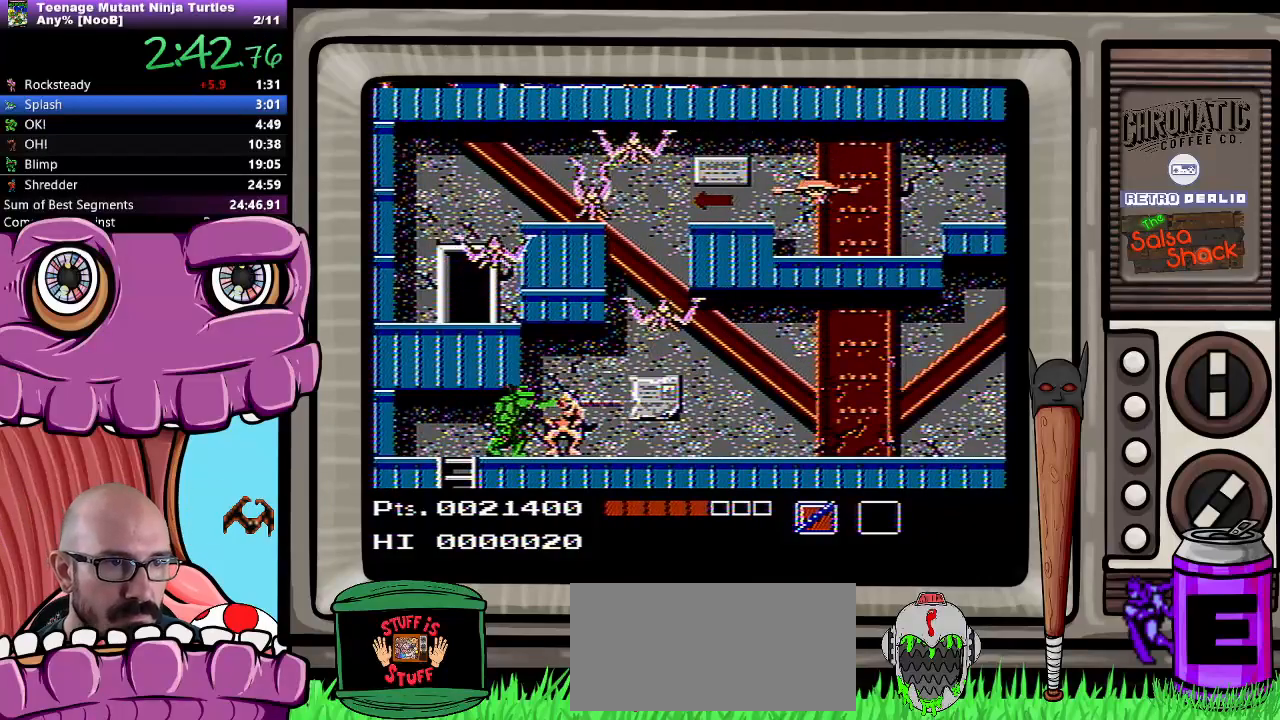
{"buttons": ["DPAD_RIGHT"], "events": []}
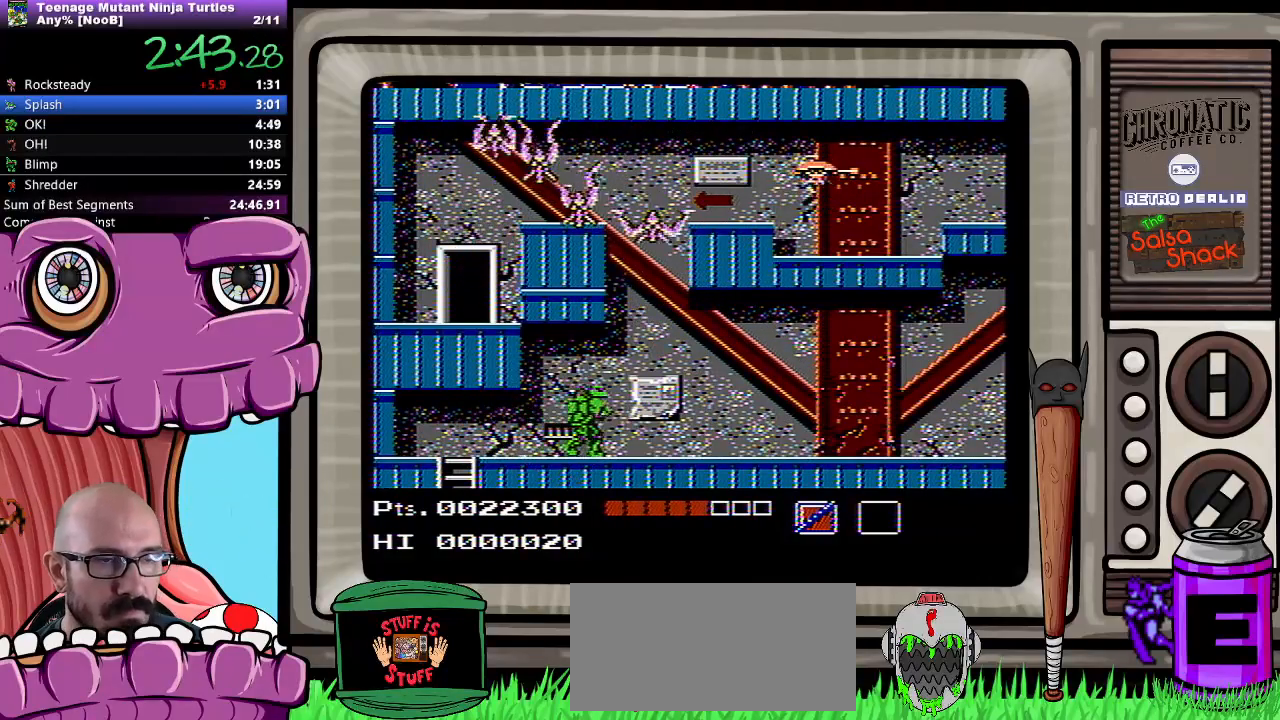
{"buttons": ["DPAD_RIGHT"], "events": []}
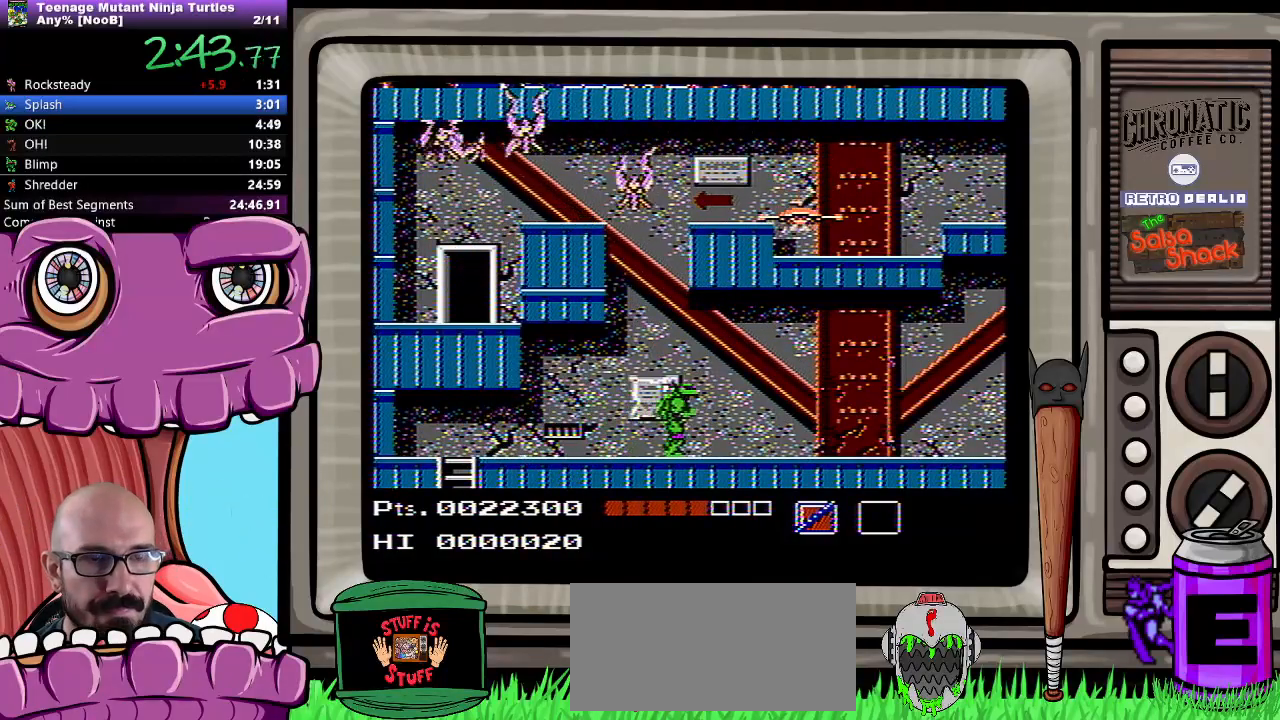
{"buttons": ["DPAD_RIGHT"], "events": []}
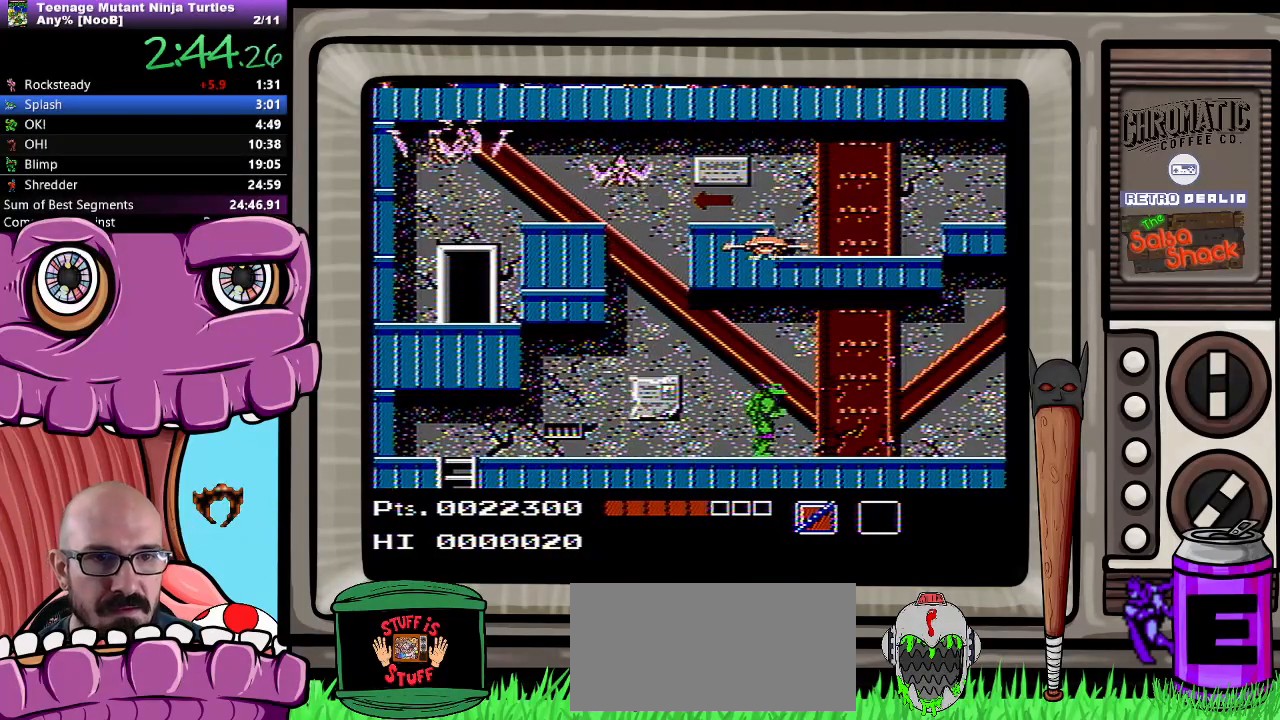
{"buttons": ["DPAD_RIGHT"], "events": []}
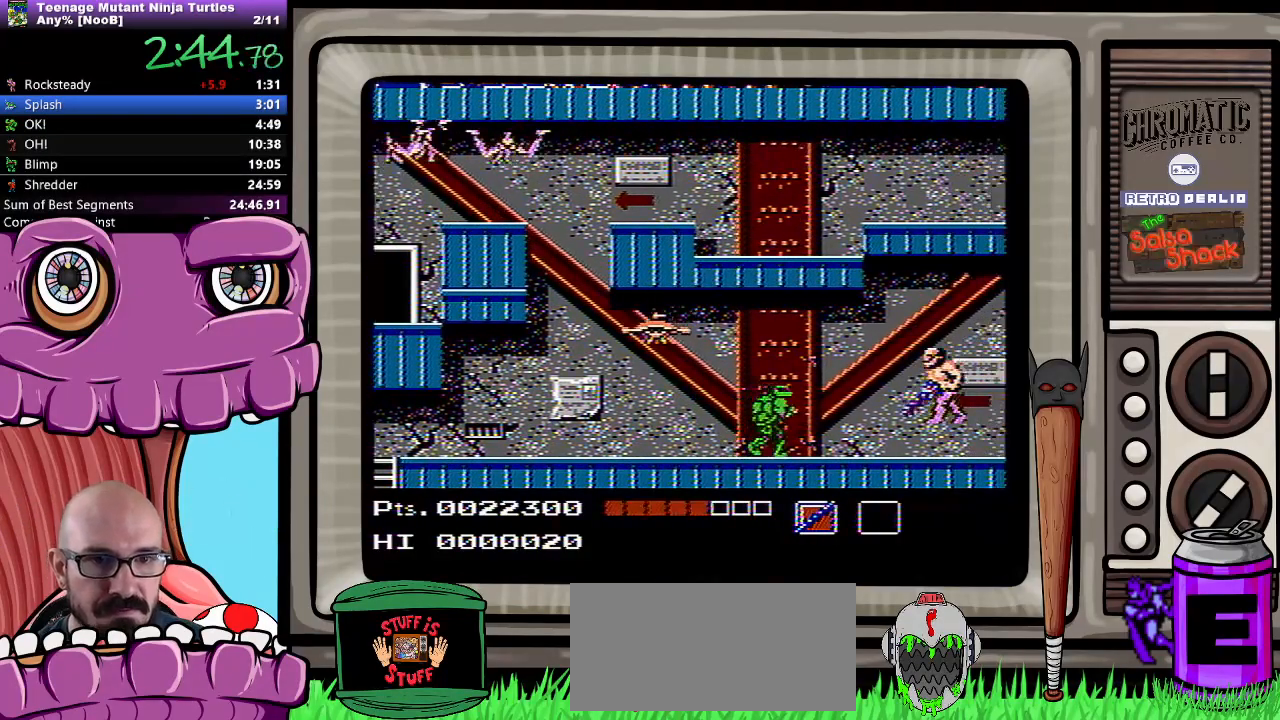
{"buttons": ["B", "DPAD_DOWN", "DPAD_RIGHT"], "events": [[200, "A", "down"], [217, "DPAD_DOWN", "down"], [417, "B", "down"], [433, "A", "up"]]}
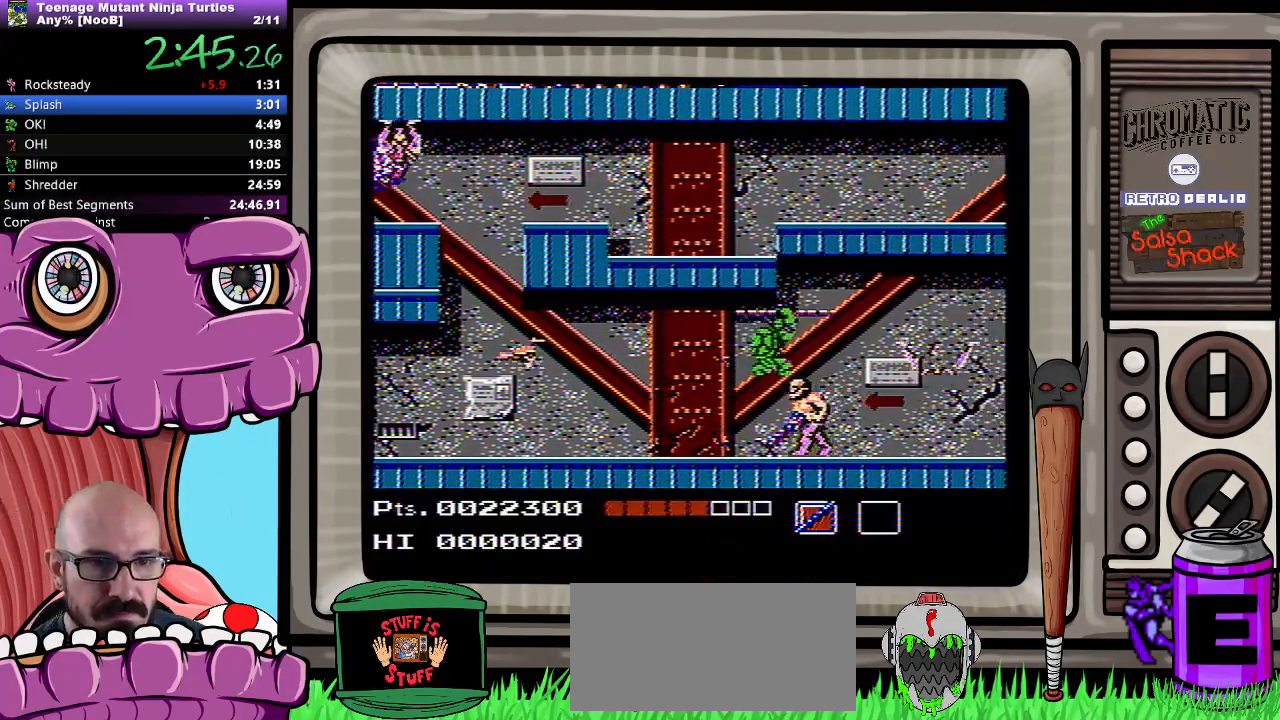
{"buttons": ["B", "DPAD_RIGHT"], "events": [[17, "B", "up"], [233, "DPAD_DOWN", "up"], [350, "B", "down"], [417, "B", "up"], [483, "B", "down"]]}
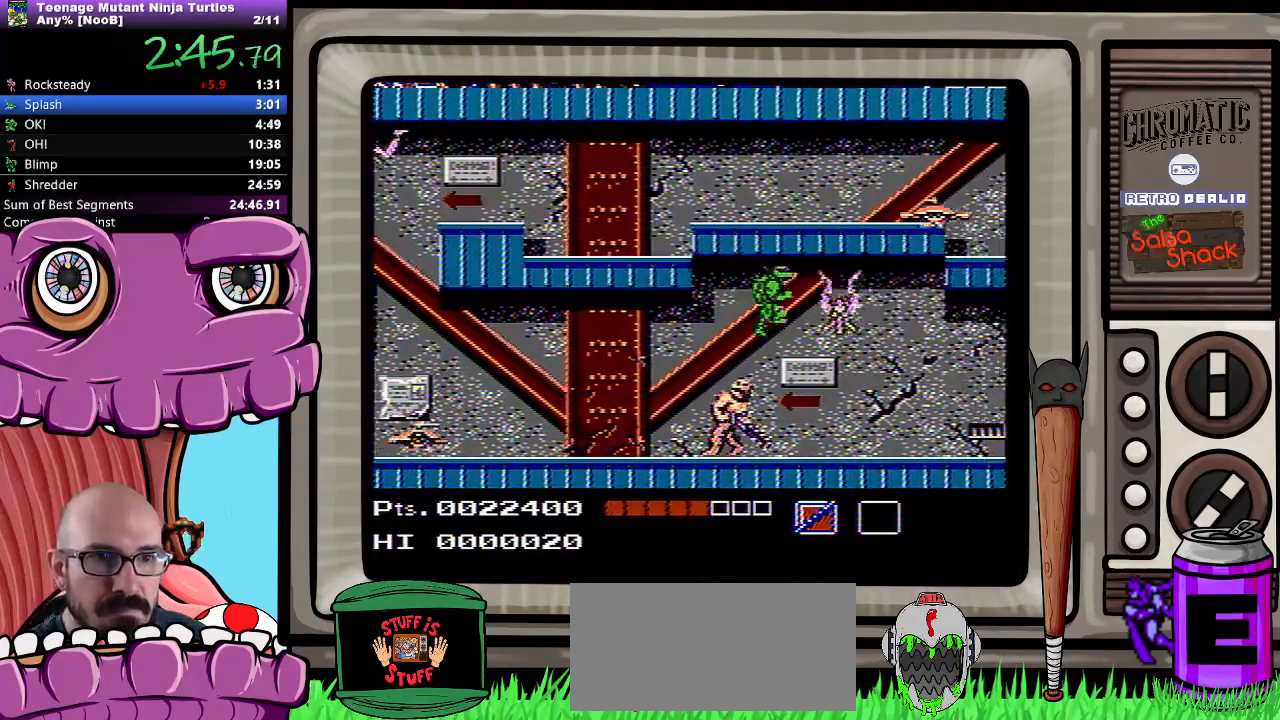
{"buttons": ["DPAD_RIGHT"], "events": [[33, "B", "up"], [100, "B", "down"], [200, "B", "up"]]}
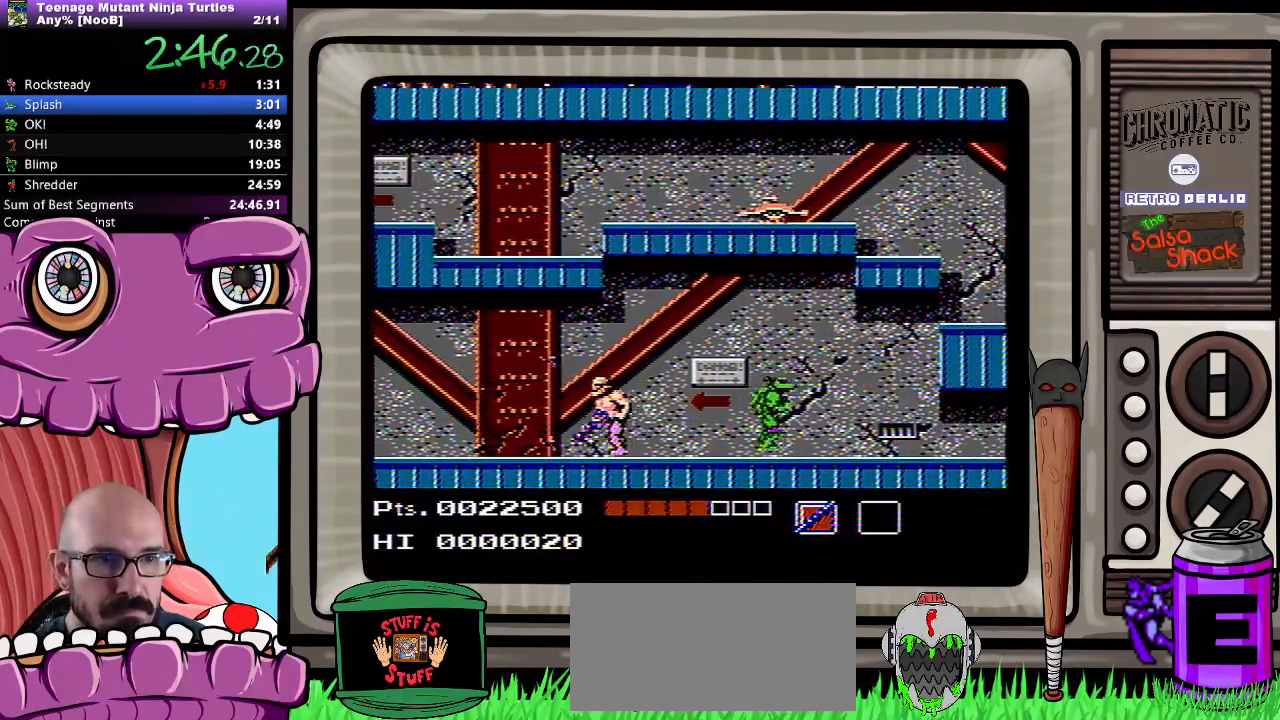
{"buttons": ["DPAD_RIGHT"], "events": []}
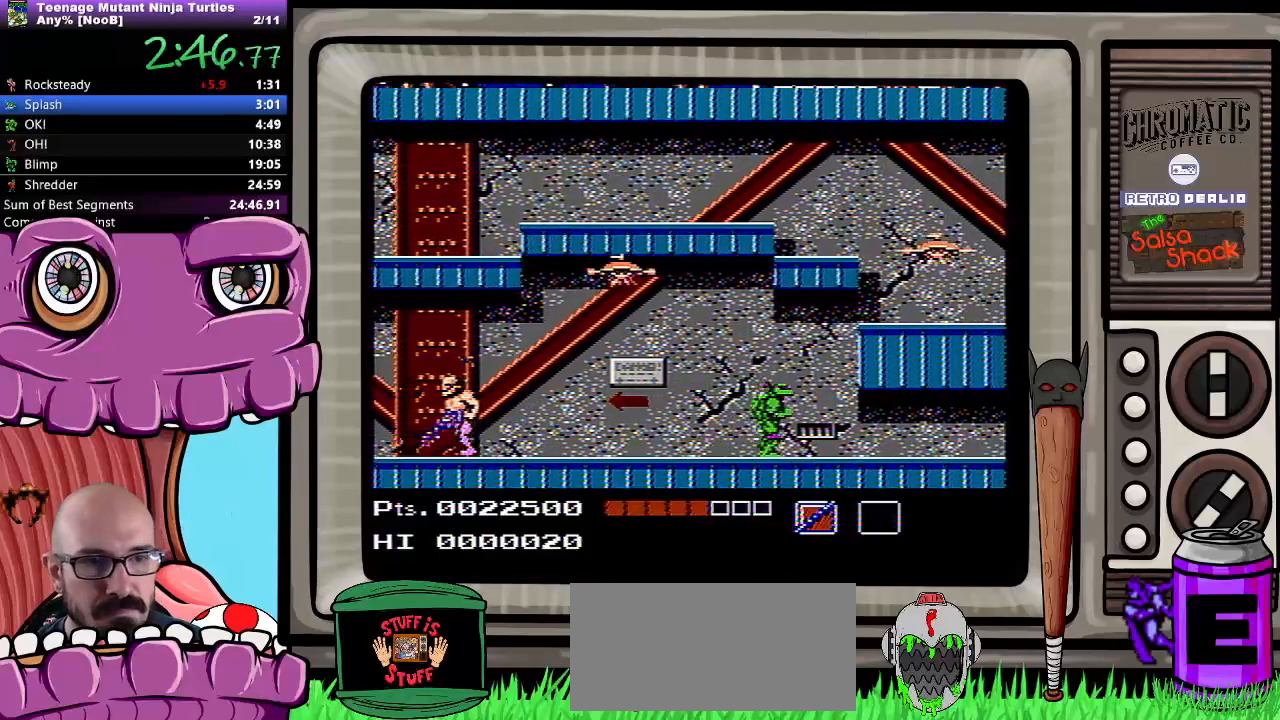
{"buttons": ["DPAD_RIGHT"], "events": []}